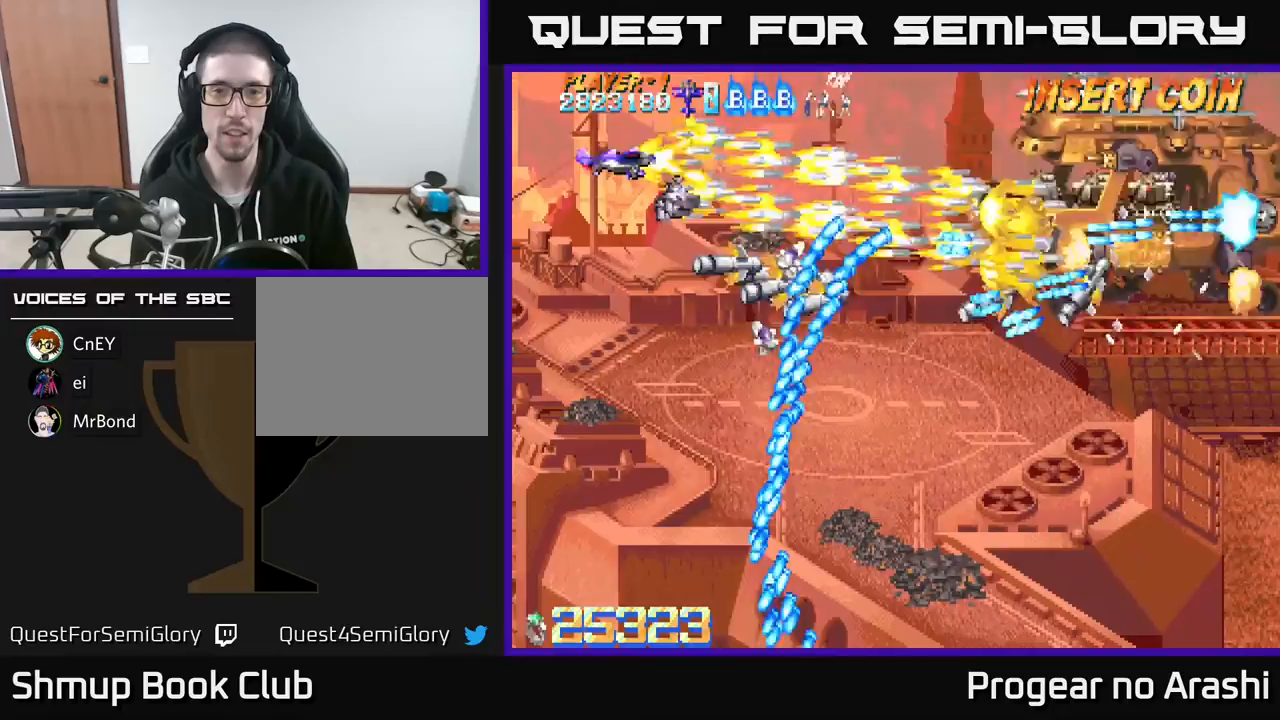
Gameplay with a controller (Xbox layout); each line is a JSON object with the inputs held at the frame after it. "events" lists button and stick changes between this image and that frame as [ms after this image, input, new state], when the widget could be followed in between. Not read: right_stick.
{"buttons": ["A", "DPAD_DOWN", "DPAD_LEFT"], "left_stick": "center", "events": [[33, "DPAD_RIGHT", "down"], [100, "A", "down"], [167, "X", "up"], [183, "DPAD_UP", "up"], [233, "DPAD_RIGHT", "up"], [417, "DPAD_DOWN", "down"], [467, "DPAD_LEFT", "down"]]}
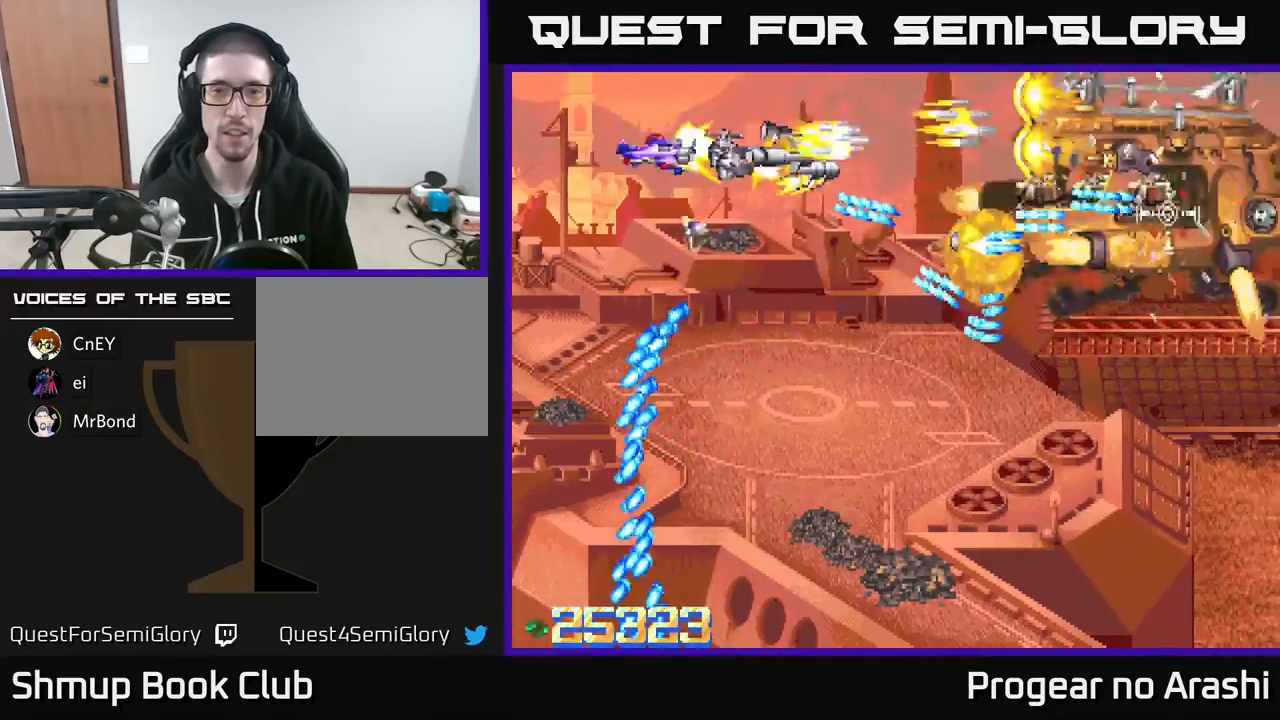
{"buttons": ["A", "DPAD_DOWN"], "left_stick": "center", "events": [[200, "DPAD_LEFT", "up"]]}
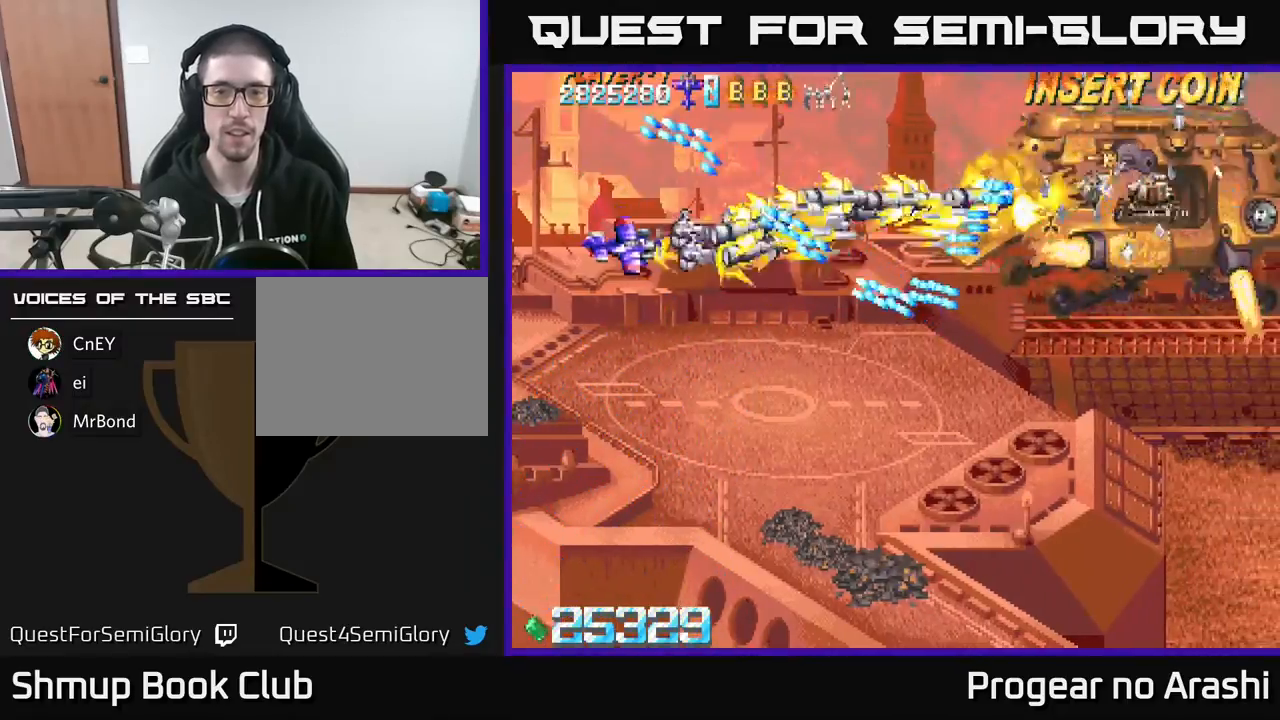
{"buttons": ["A", "DPAD_DOWN"], "left_stick": "center", "events": []}
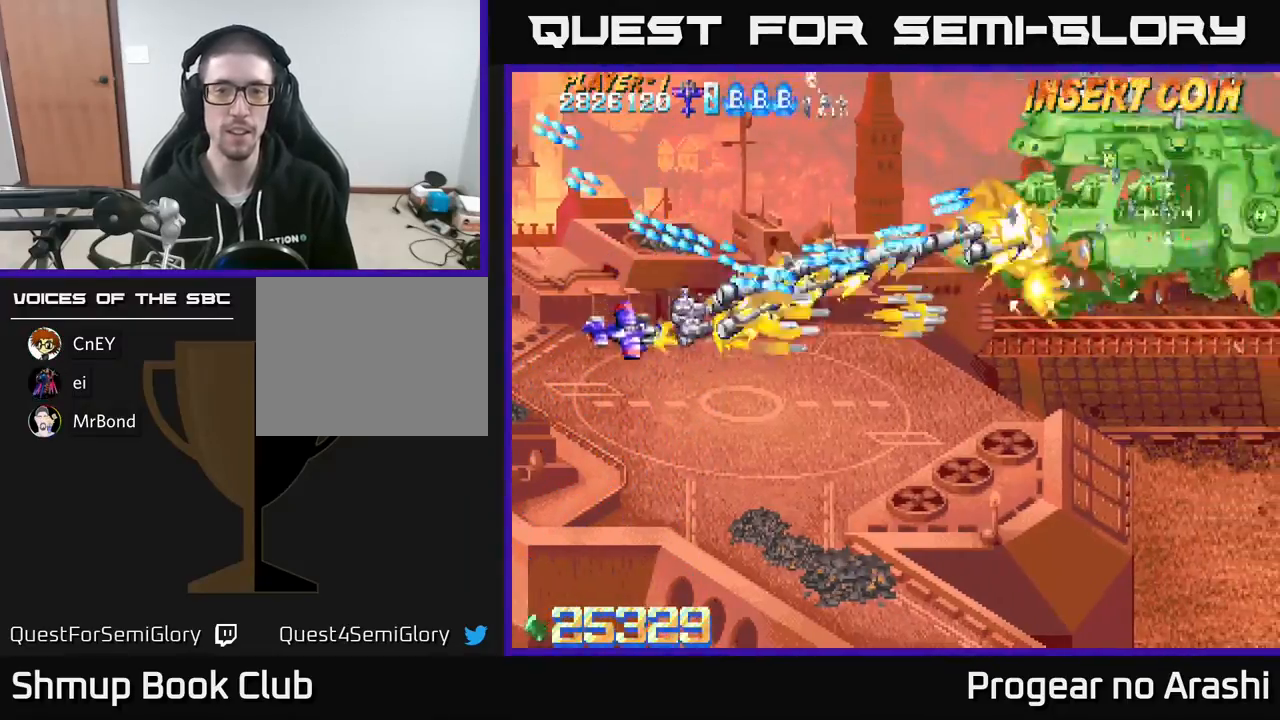
{"buttons": ["A", "X", "DPAD_DOWN", "DPAD_RIGHT"], "left_stick": "center", "events": [[50, "DPAD_RIGHT", "down"], [100, "DPAD_DOWN", "up"], [117, "DPAD_DOWN", "down"], [467, "X", "down"]]}
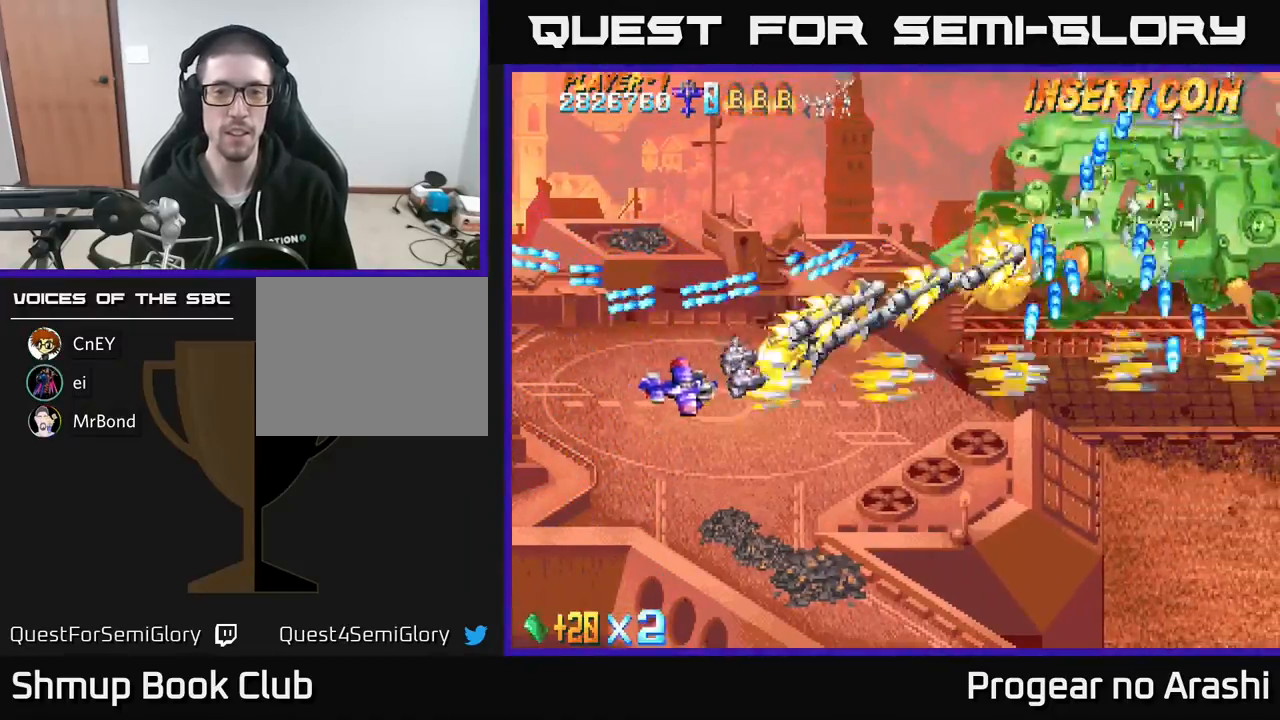
{"buttons": ["X", "DPAD_UP", "DPAD_LEFT"], "left_stick": "center", "events": [[17, "A", "up"], [33, "DPAD_DOWN", "up"], [233, "DPAD_UP", "down"], [367, "DPAD_RIGHT", "up"], [500, "DPAD_LEFT", "down"]]}
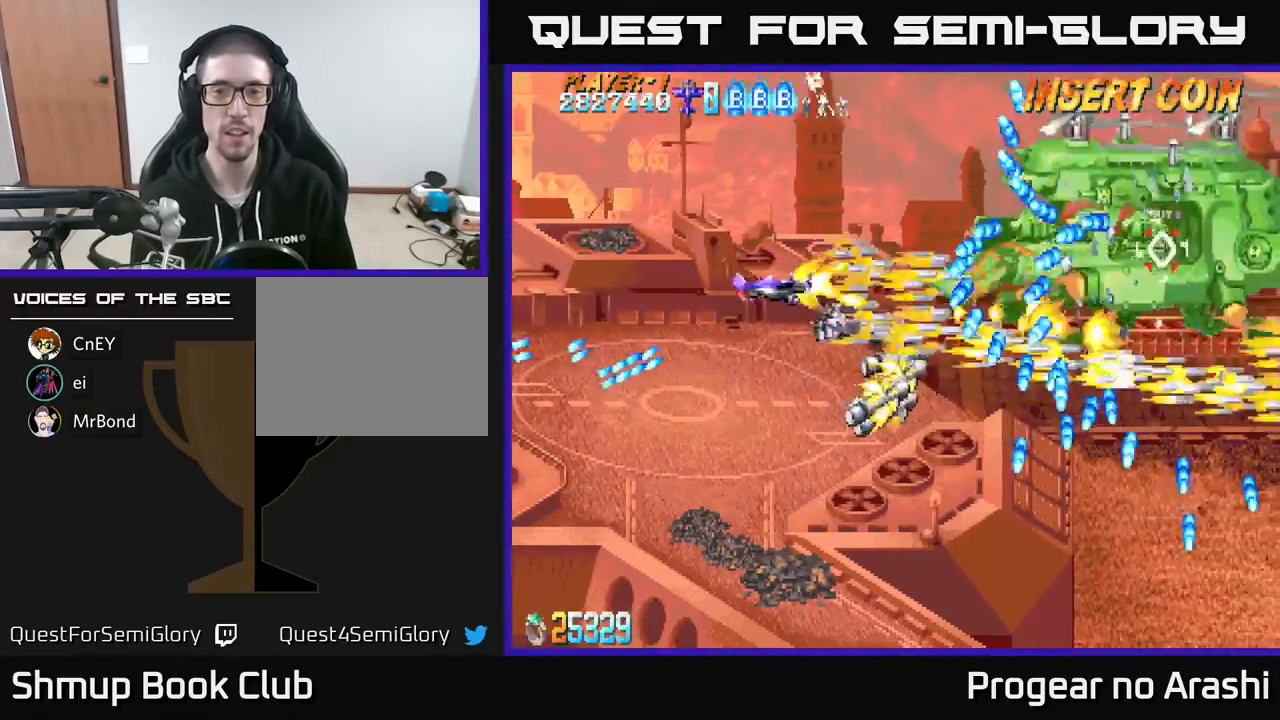
{"buttons": ["X", "DPAD_LEFT"], "left_stick": "center", "events": [[100, "DPAD_UP", "up"]]}
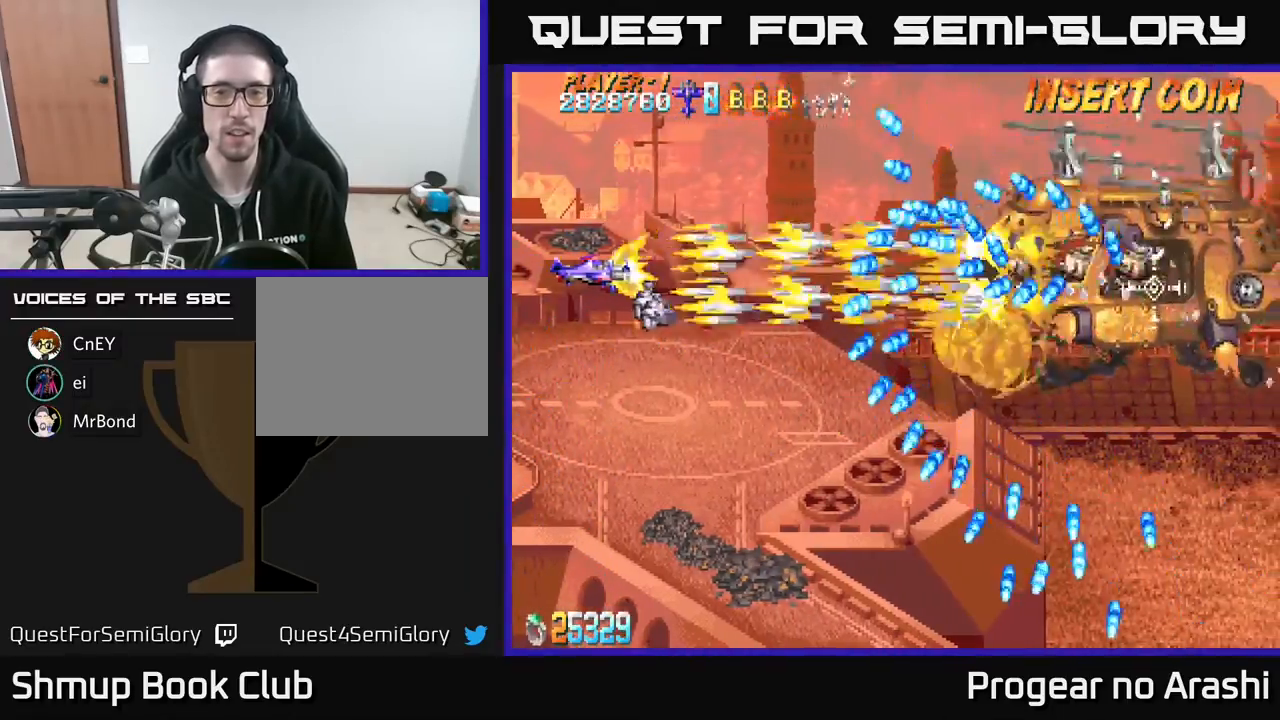
{"buttons": ["X"], "left_stick": "center", "events": [[33, "DPAD_LEFT", "up"]]}
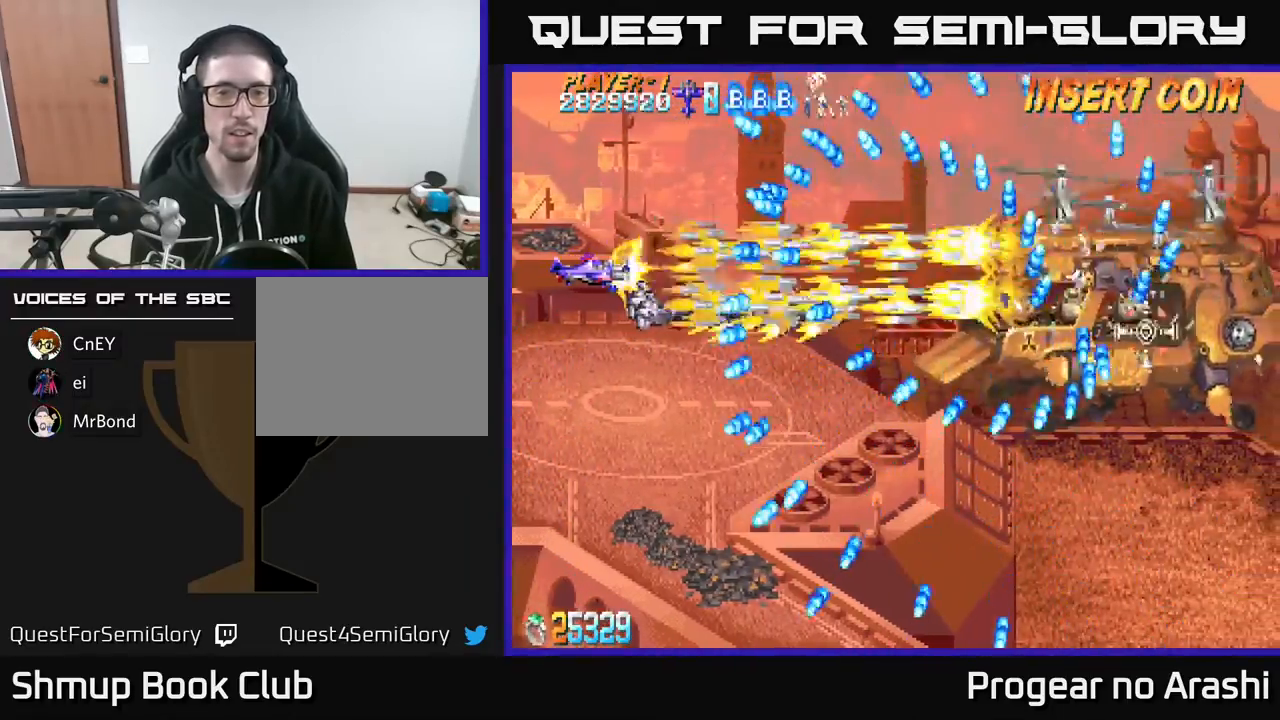
{"buttons": ["X"], "left_stick": "center", "events": [[317, "DPAD_DOWN", "down"], [383, "DPAD_DOWN", "up"]]}
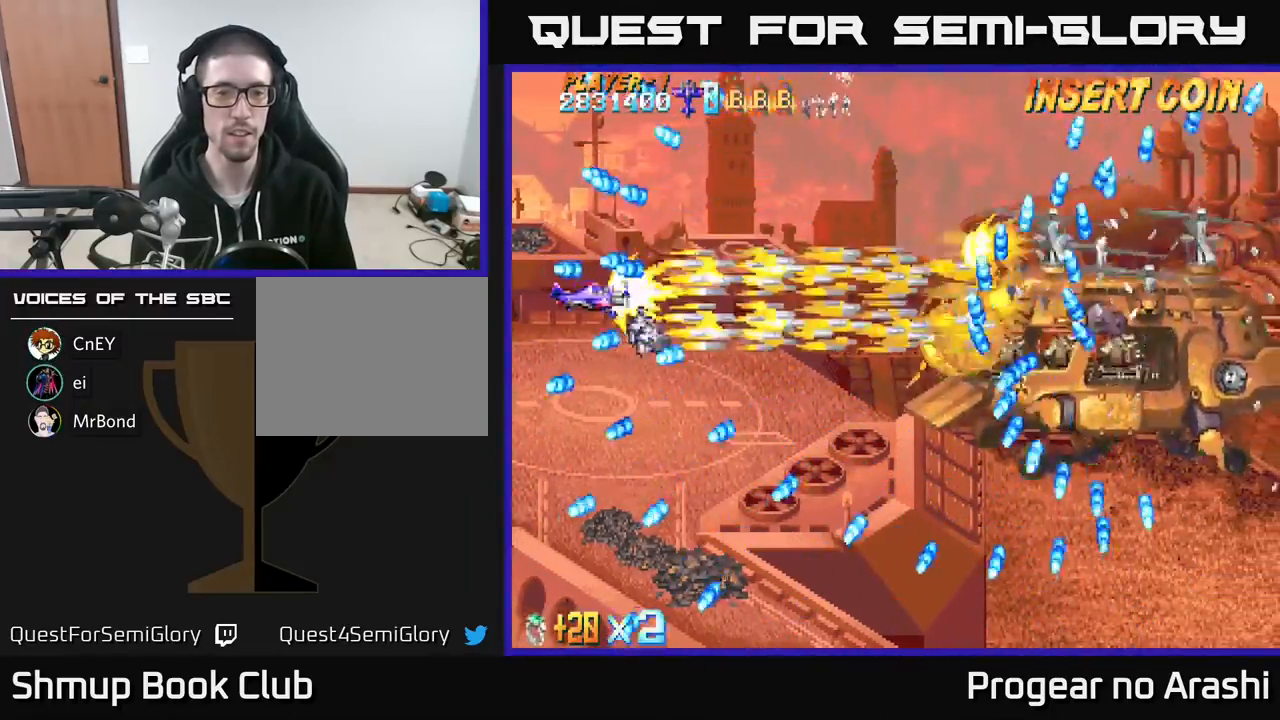
{"buttons": ["X", "DPAD_DOWN"], "left_stick": "center", "events": [[50, "DPAD_DOWN", "down"], [100, "DPAD_DOWN", "up"], [400, "DPAD_DOWN", "down"]]}
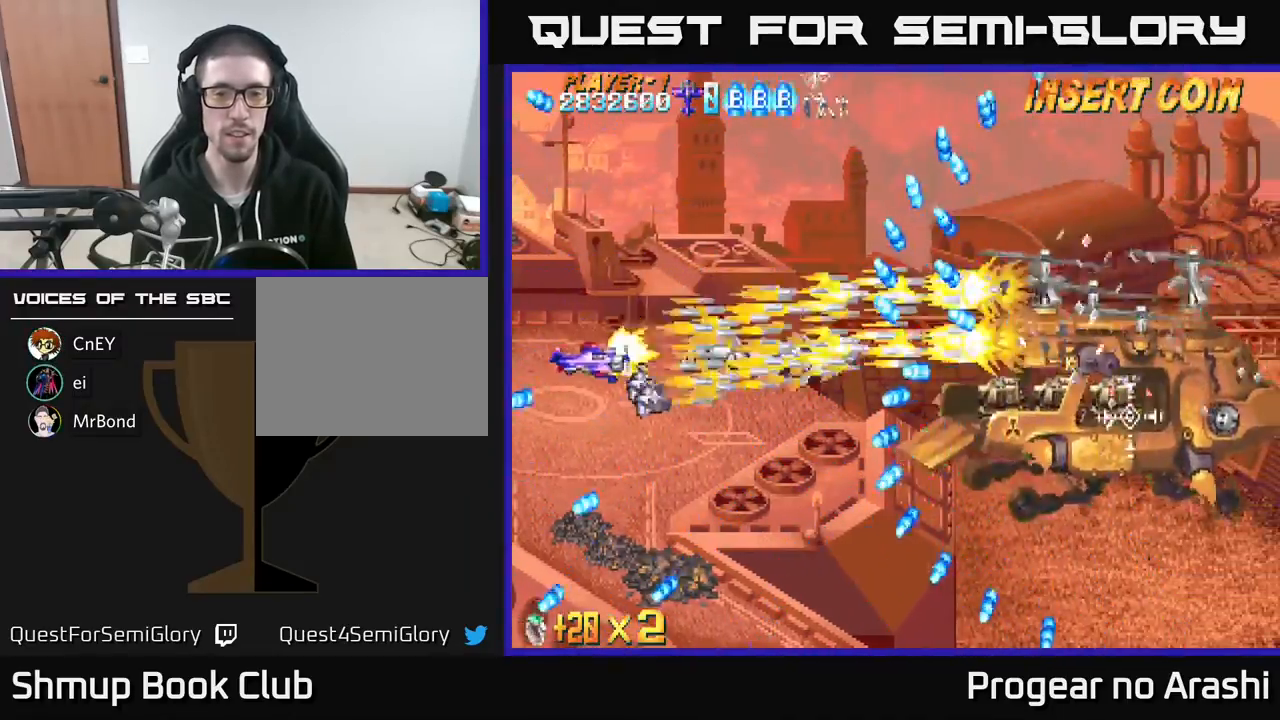
{"buttons": ["A"], "left_stick": "center", "events": [[17, "DPAD_DOWN", "up"], [167, "DPAD_DOWN", "down"], [267, "DPAD_DOWN", "up"], [383, "A", "down"], [417, "X", "up"]]}
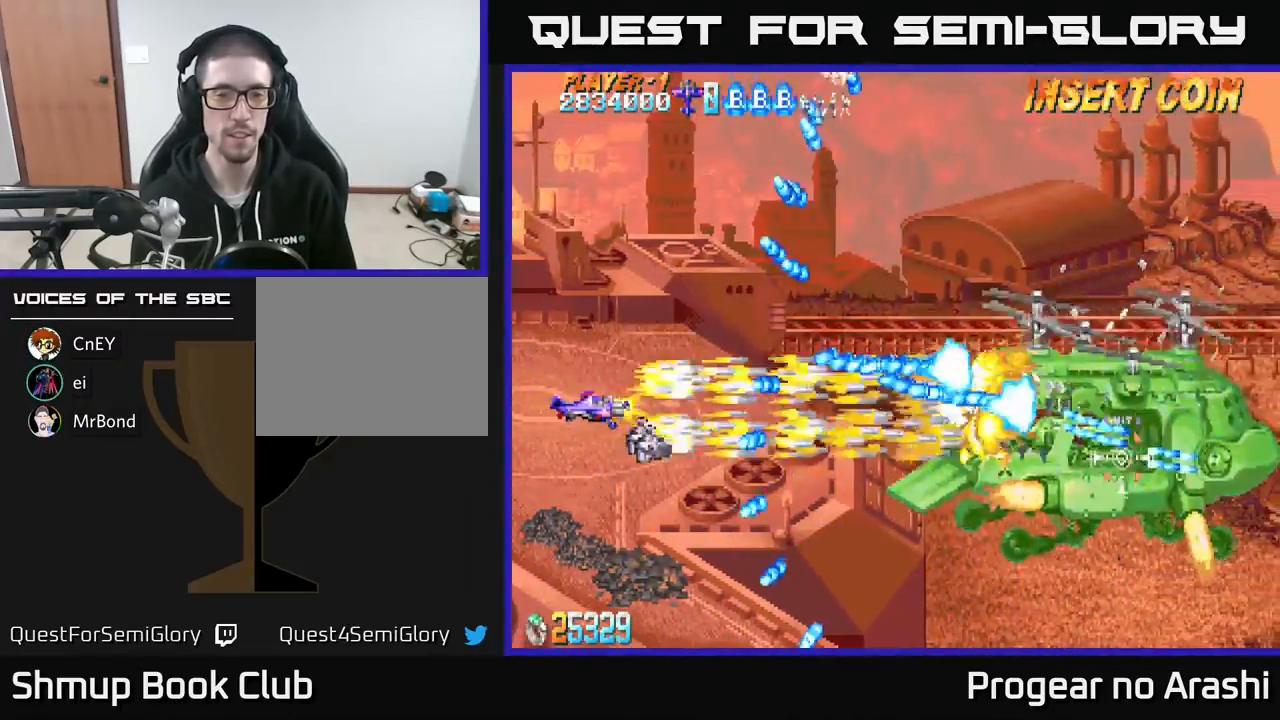
{"buttons": ["A", "DPAD_DOWN"], "left_stick": "center", "events": [[83, "DPAD_DOWN", "down"], [117, "DPAD_DOWN", "up"], [500, "DPAD_DOWN", "down"]]}
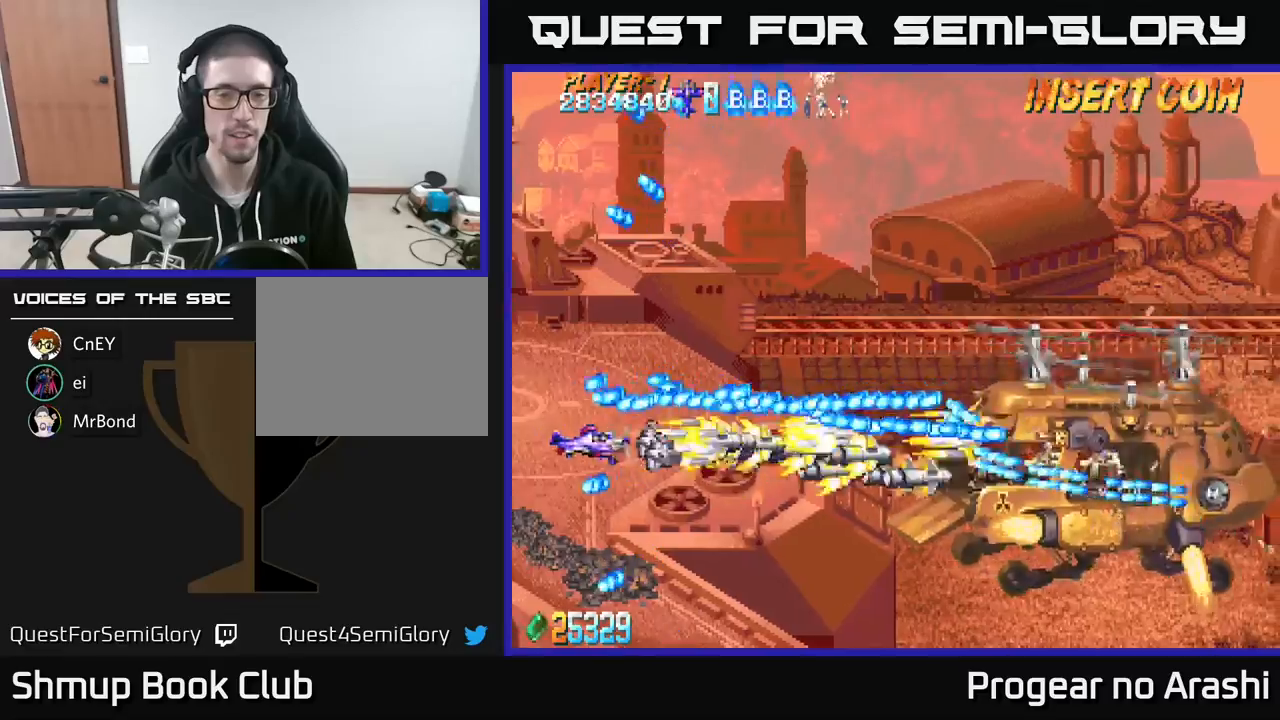
{"buttons": ["A", "DPAD_DOWN", "DPAD_RIGHT"], "left_stick": "center", "events": [[267, "DPAD_RIGHT", "down"]]}
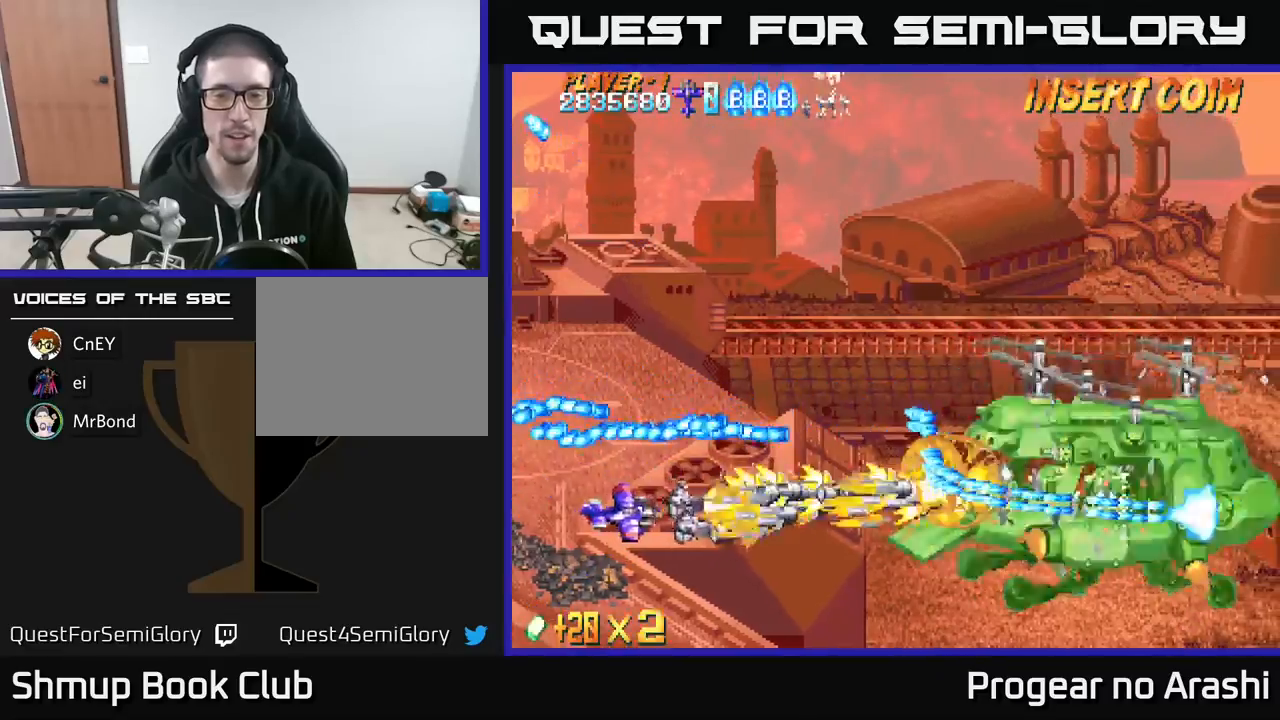
{"buttons": ["X", "DPAD_UP", "DPAD_LEFT"], "left_stick": "center", "events": [[300, "DPAD_RIGHT", "up"], [317, "DPAD_DOWN", "up"], [350, "DPAD_LEFT", "down"], [400, "DPAD_UP", "down"], [417, "X", "down"], [450, "A", "up"]]}
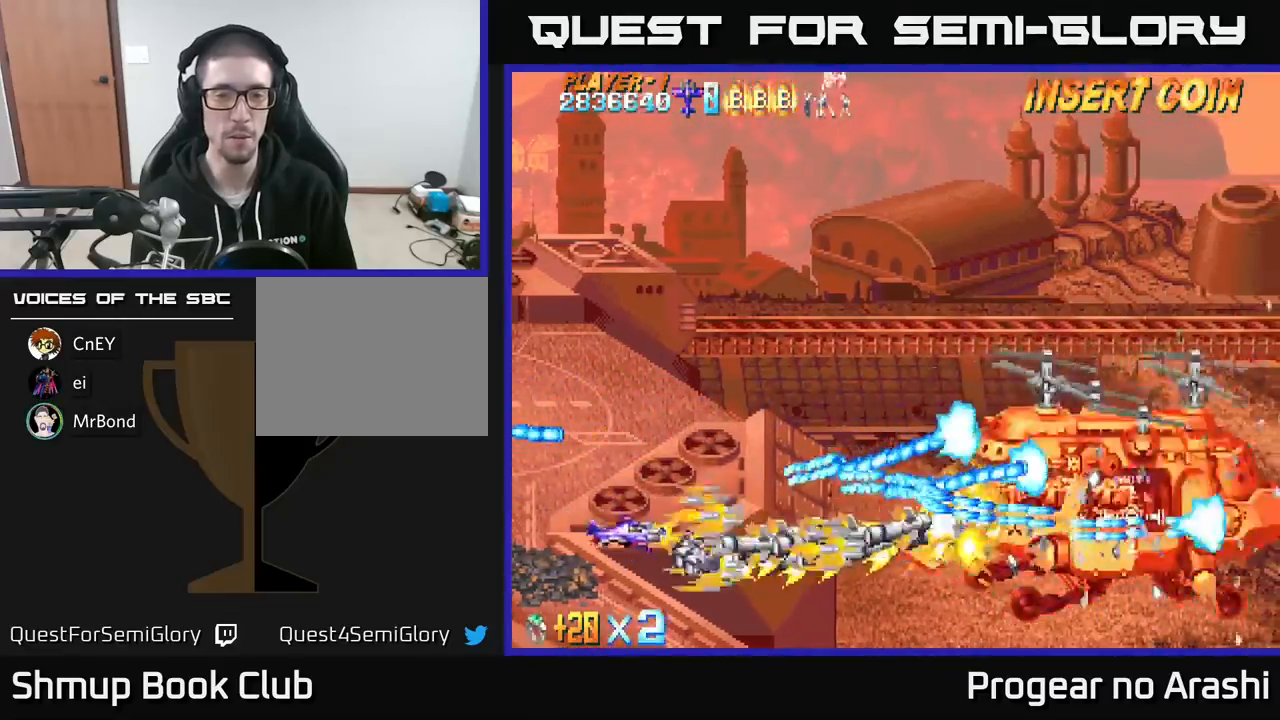
{"buttons": ["X"], "left_stick": "center", "events": [[117, "DPAD_LEFT", "up"], [267, "DPAD_UP", "up"]]}
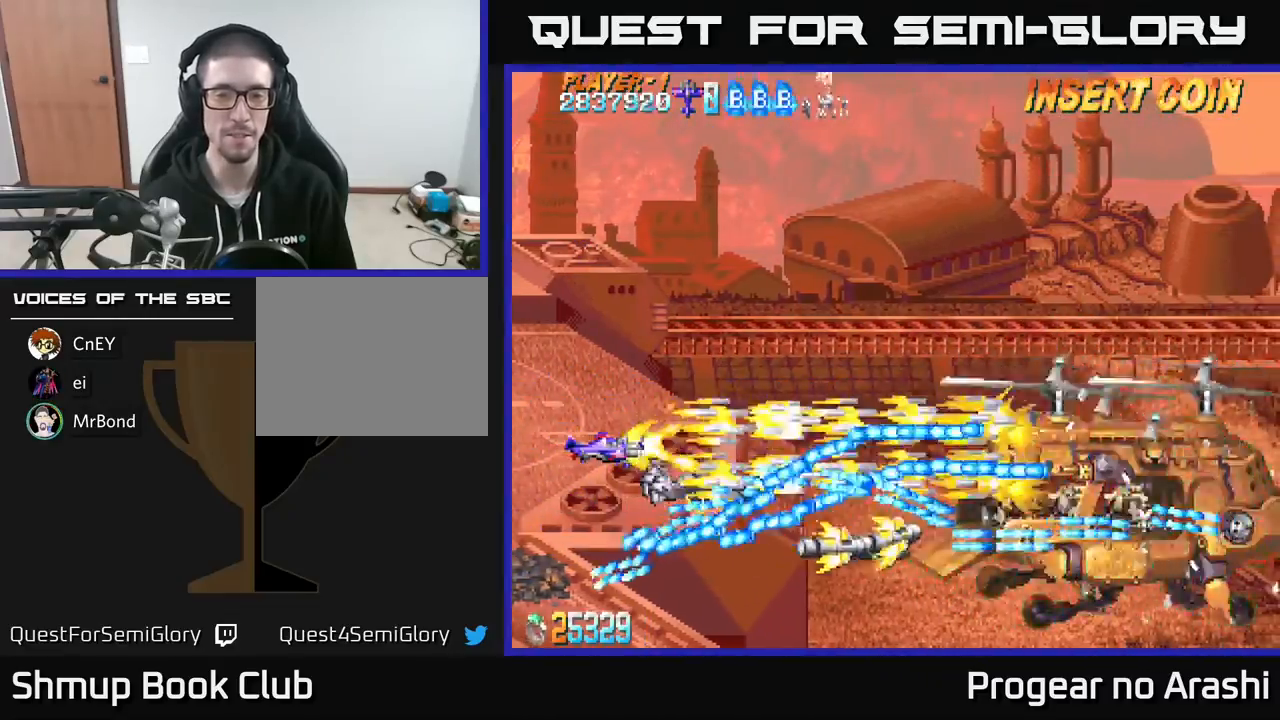
{"buttons": ["A", "DPAD_UP"], "left_stick": "center", "events": [[17, "DPAD_UP", "down"], [50, "DPAD_LEFT", "down"], [100, "DPAD_UP", "up"], [133, "DPAD_LEFT", "up"], [400, "DPAD_UP", "down"], [500, "A", "down"], [500, "X", "up"]]}
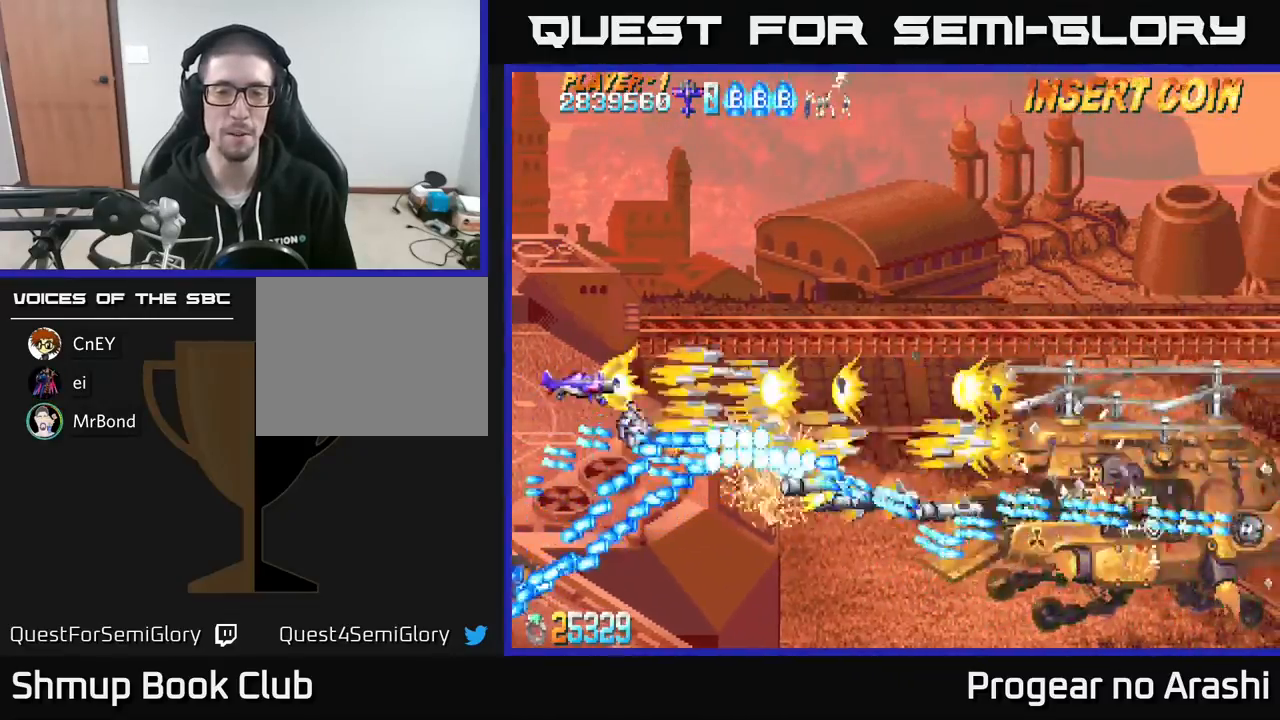
{"buttons": ["A", "DPAD_RIGHT"], "left_stick": "center", "events": [[50, "DPAD_RIGHT", "down"], [317, "DPAD_UP", "up"]]}
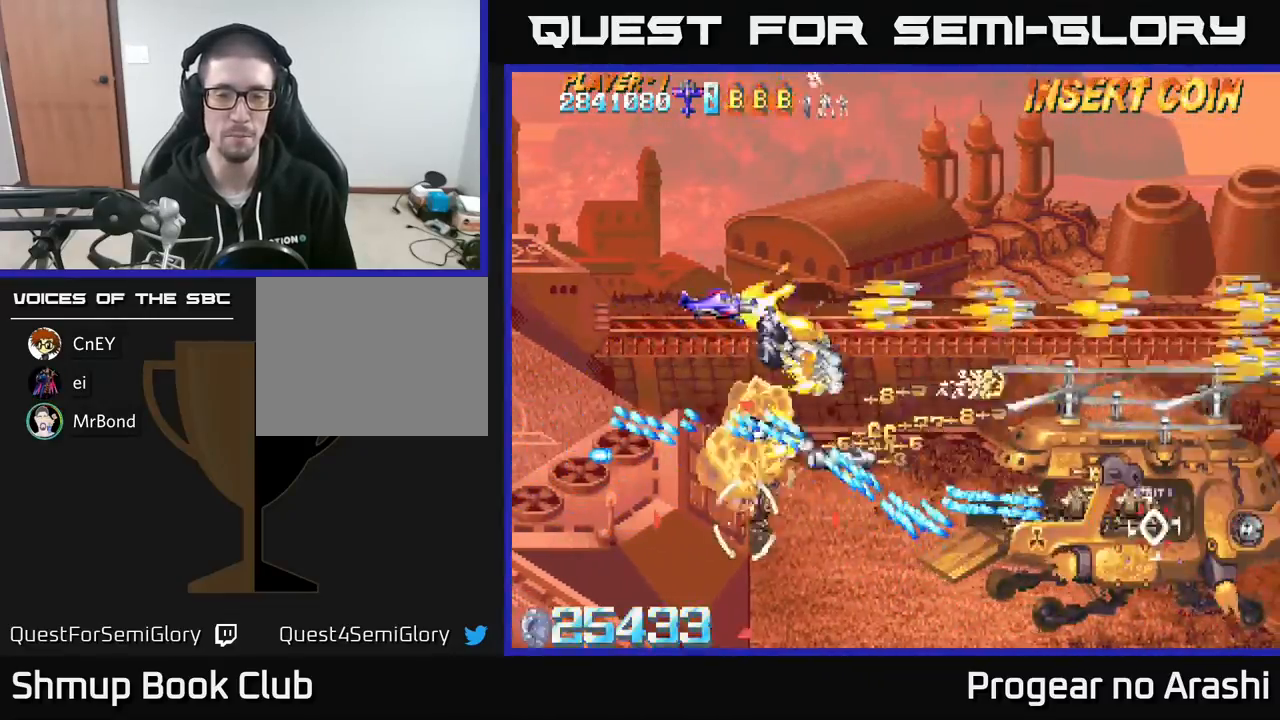
{"buttons": ["A", "DPAD_UP", "DPAD_RIGHT"], "left_stick": "center", "events": [[83, "DPAD_RIGHT", "up"], [200, "DPAD_RIGHT", "down"], [283, "DPAD_UP", "down"]]}
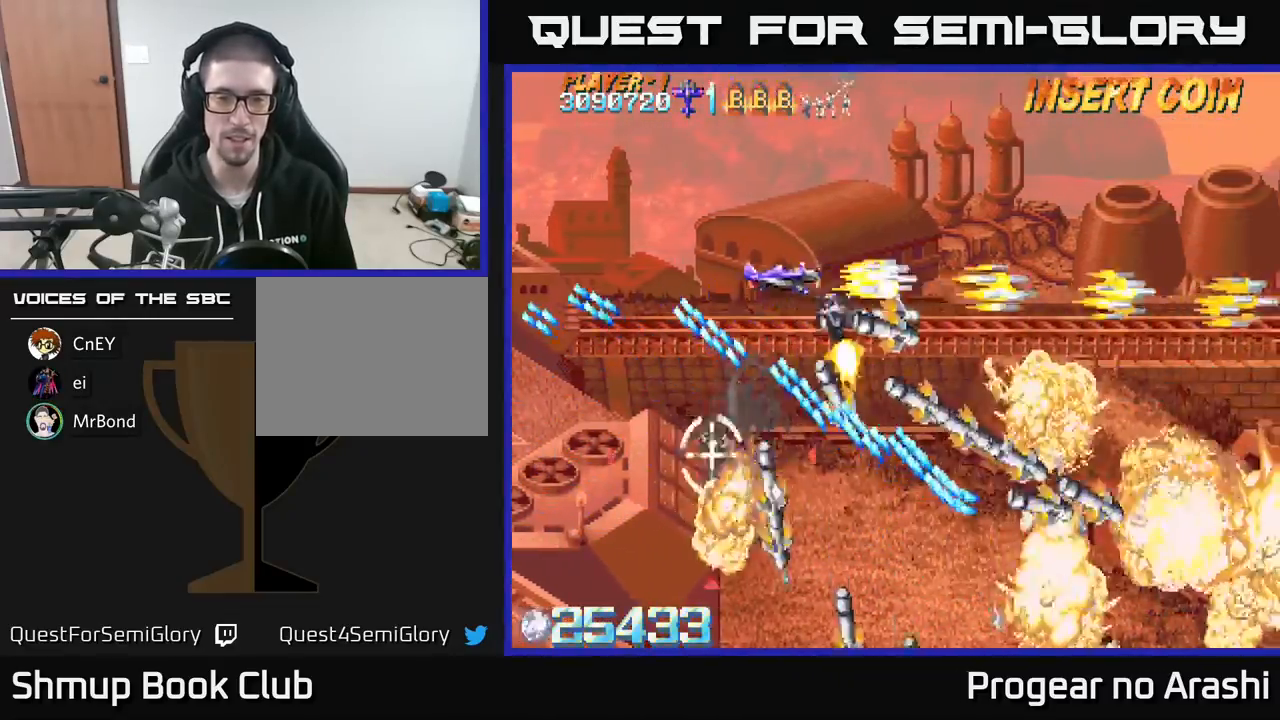
{"buttons": ["X", "DPAD_UP", "DPAD_RIGHT"], "left_stick": "center", "events": [[350, "X", "down"], [400, "A", "up"]]}
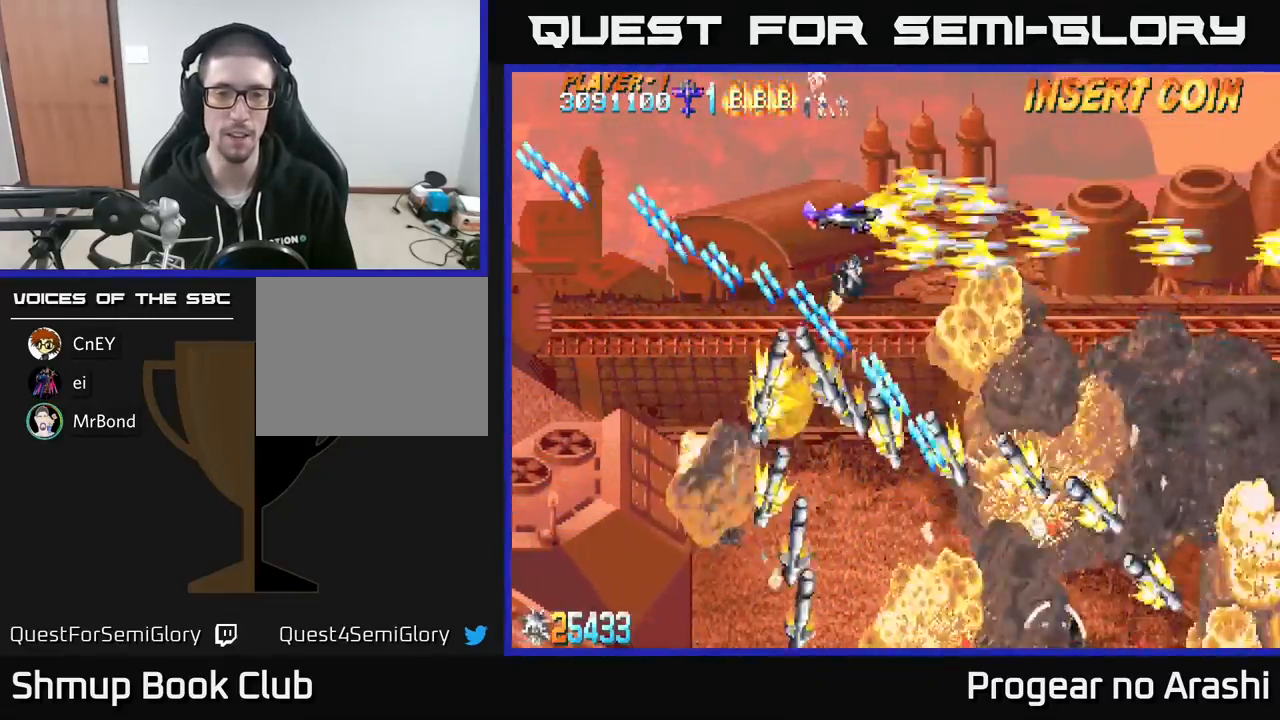
{"buttons": ["A", "X", "DPAD_DOWN", "DPAD_RIGHT"], "left_stick": "center", "events": [[150, "DPAD_UP", "up"], [283, "DPAD_DOWN", "down"], [333, "DPAD_RIGHT", "up"], [483, "DPAD_RIGHT", "down"], [500, "A", "down"]]}
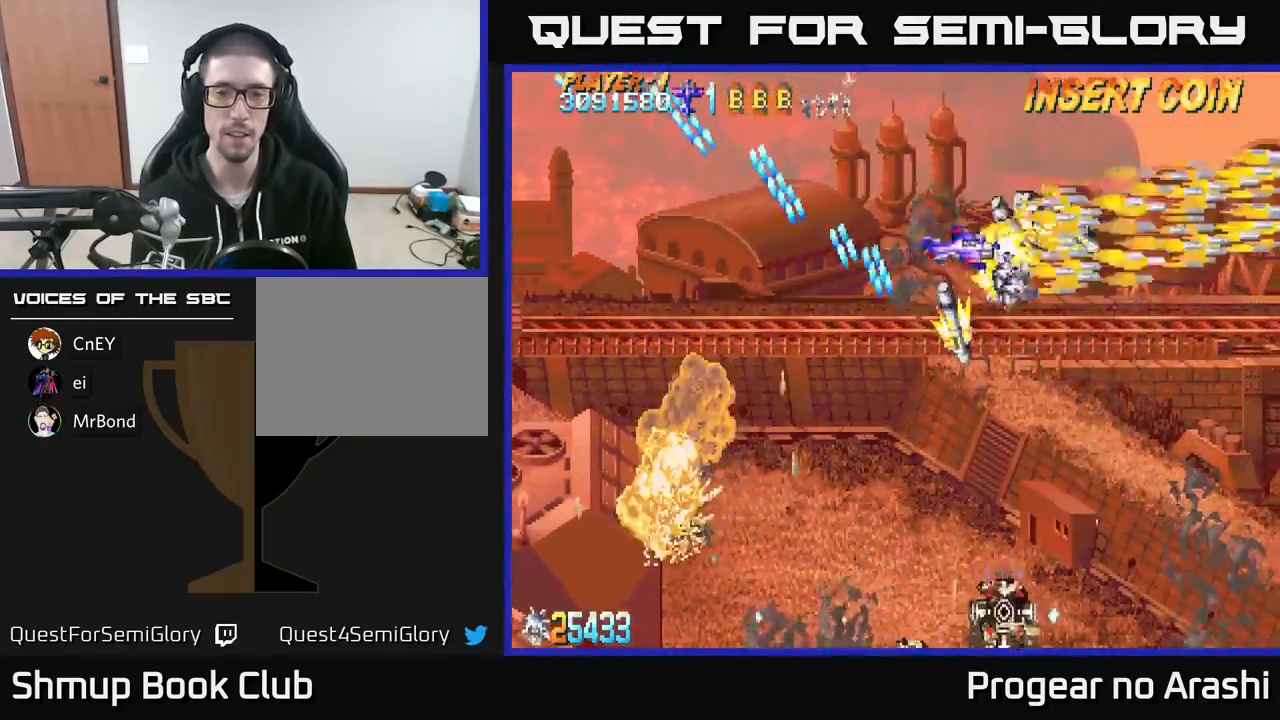
{"buttons": ["A", "DPAD_LEFT"], "left_stick": "center", "events": [[33, "DPAD_RIGHT", "up"], [33, "X", "up"], [133, "DPAD_LEFT", "down"], [467, "DPAD_DOWN", "up"]]}
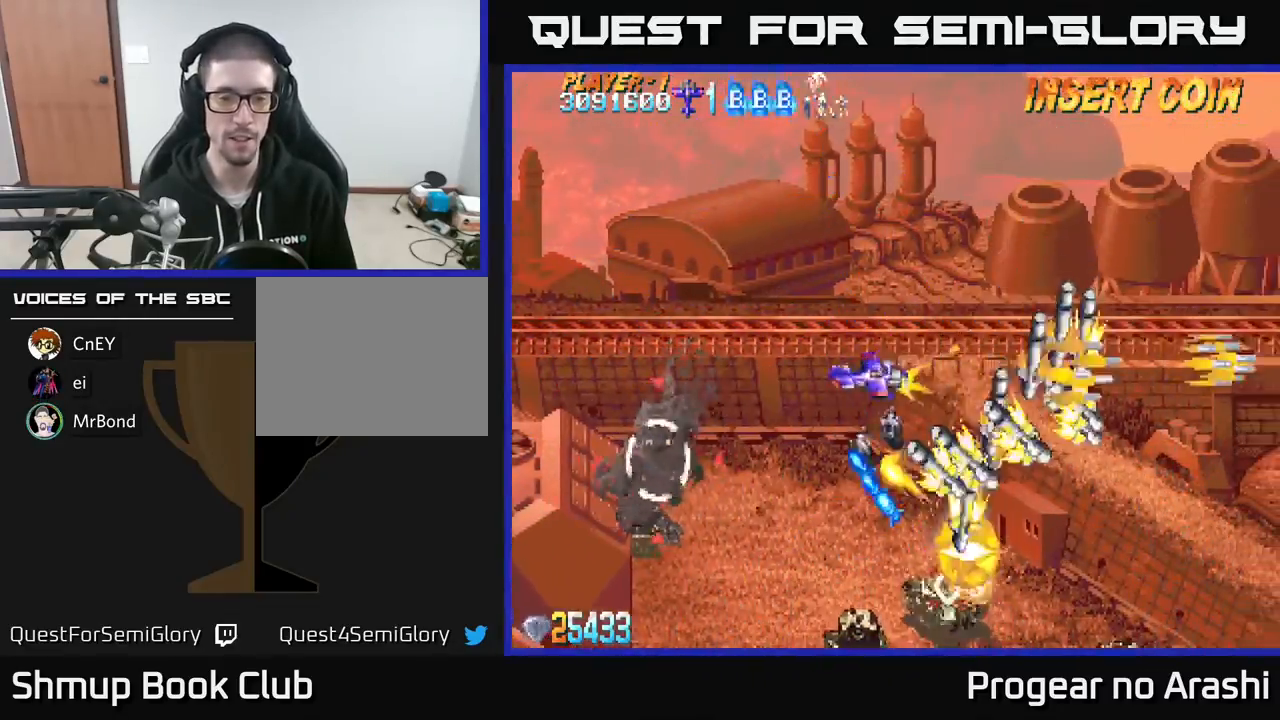
{"buttons": ["A", "DPAD_DOWN"], "left_stick": "center"}
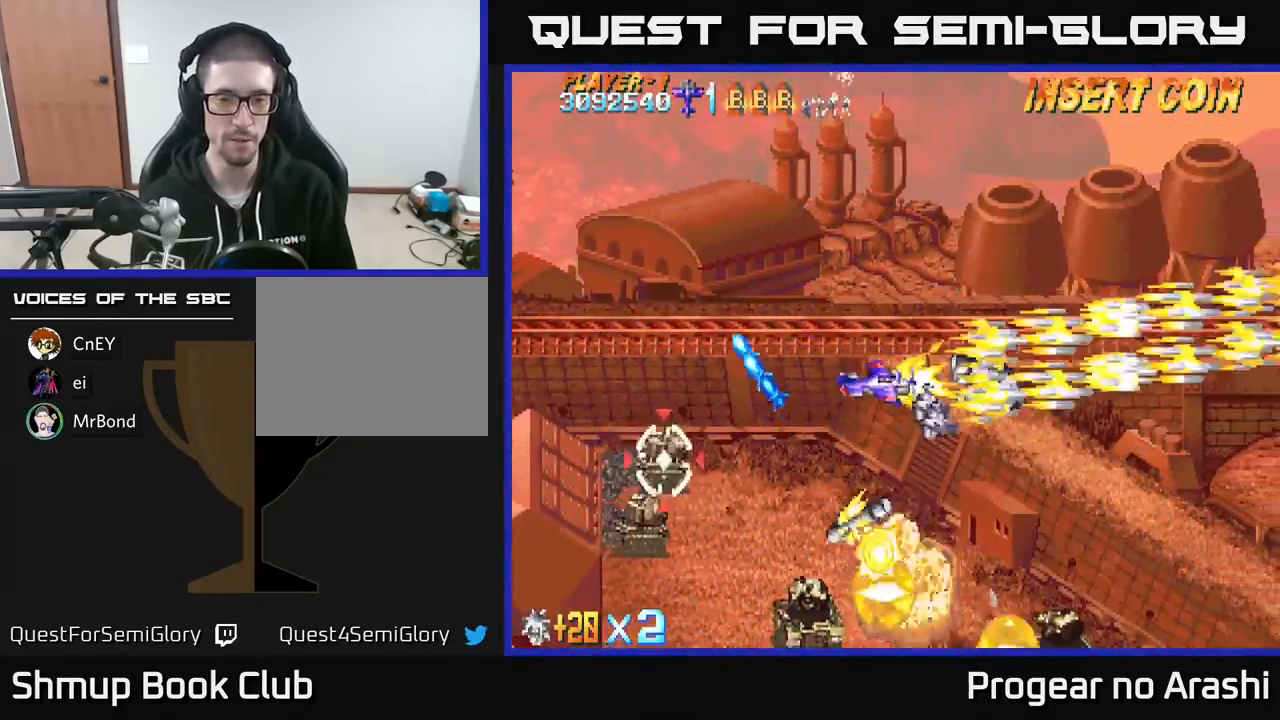
{"buttons": ["A", "DPAD_UP", "DPAD_LEFT"], "left_stick": "center", "events": [[83, "DPAD_LEFT", "down"], [100, "DPAD_DOWN", "up"], [250, "DPAD_DOWN", "down"], [283, "DPAD_DOWN", "up"], [367, "DPAD_UP", "down"]]}
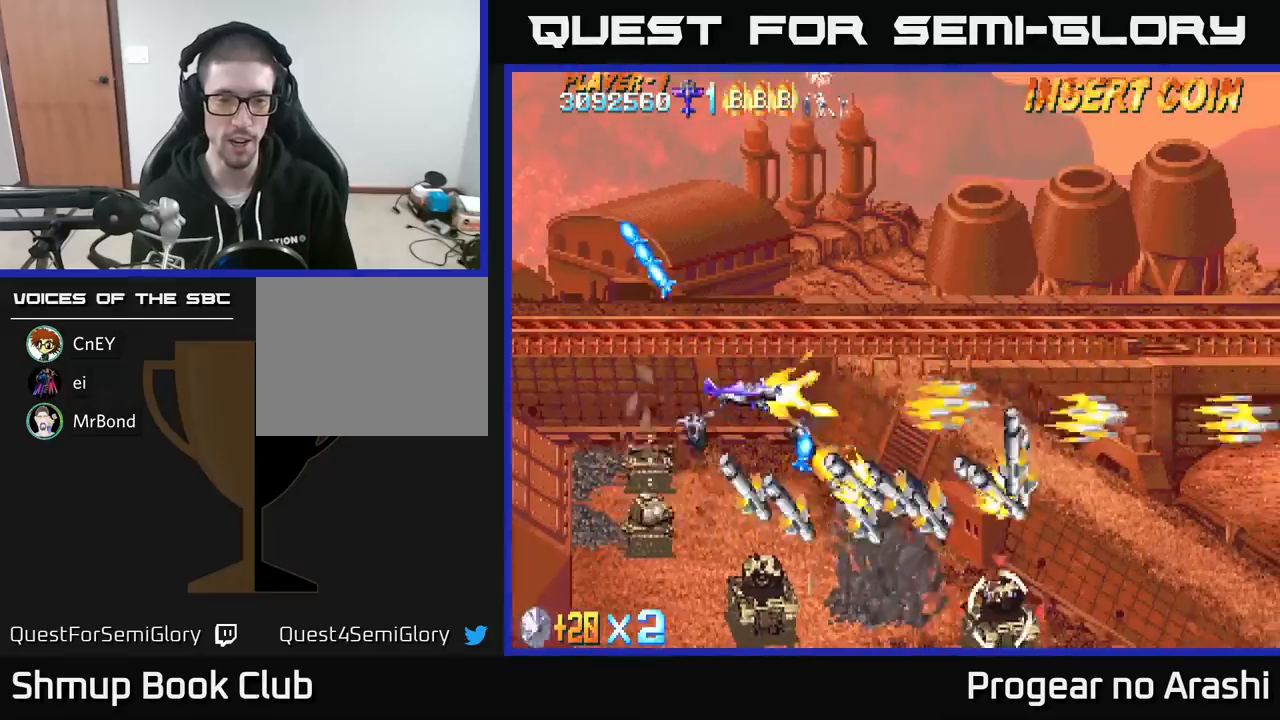
{"buttons": ["X", "DPAD_DOWN", "DPAD_LEFT"], "left_stick": "center", "events": [[250, "DPAD_UP", "up"], [367, "X", "down"], [400, "A", "up"], [450, "DPAD_DOWN", "down"]]}
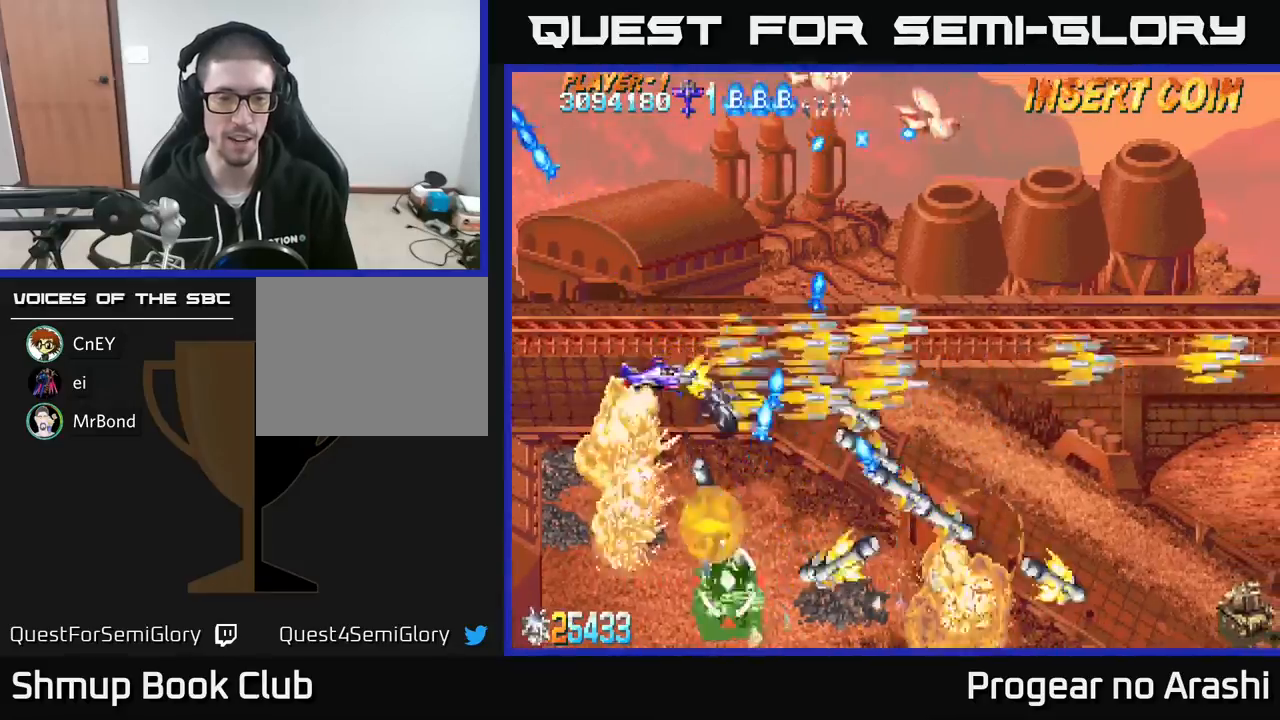
{"buttons": ["X", "DPAD_DOWN"], "left_stick": "center", "events": [[450, "DPAD_LEFT", "up"]]}
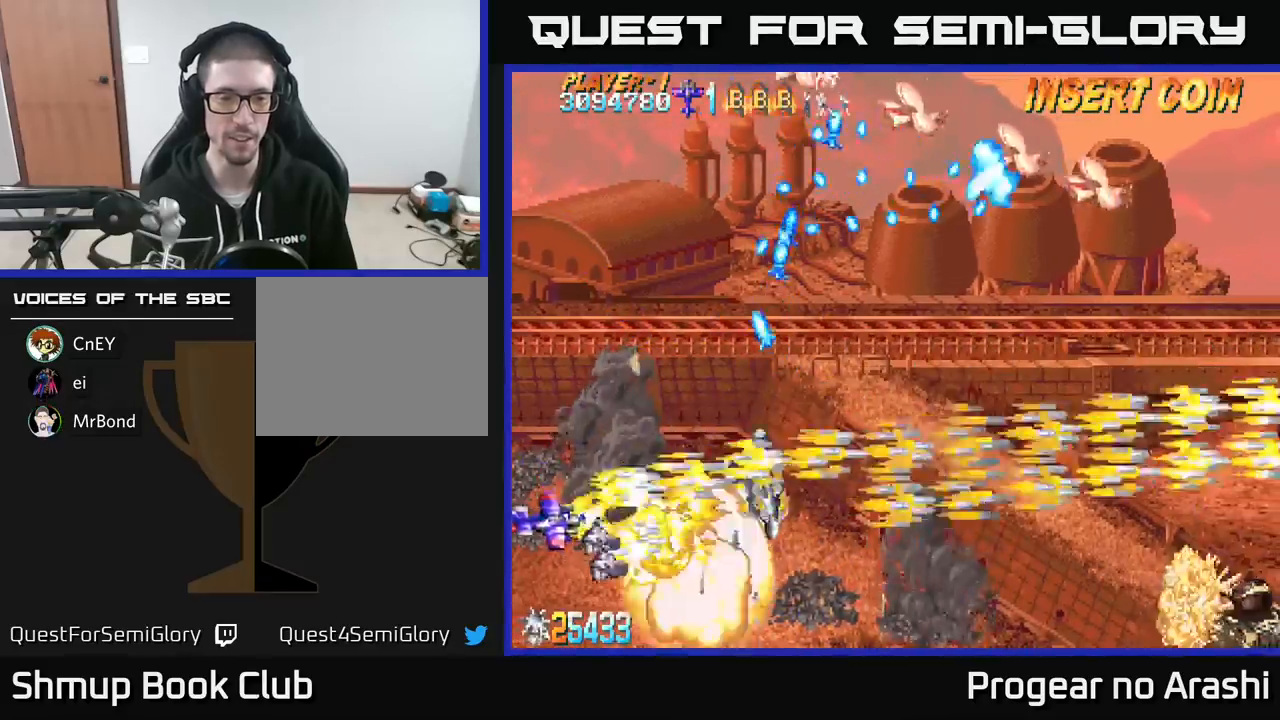
{"buttons": ["A", "DPAD_RIGHT"], "left_stick": "center", "events": [[50, "A", "down"], [83, "X", "up"], [233, "DPAD_RIGHT", "down"], [317, "DPAD_DOWN", "up"]]}
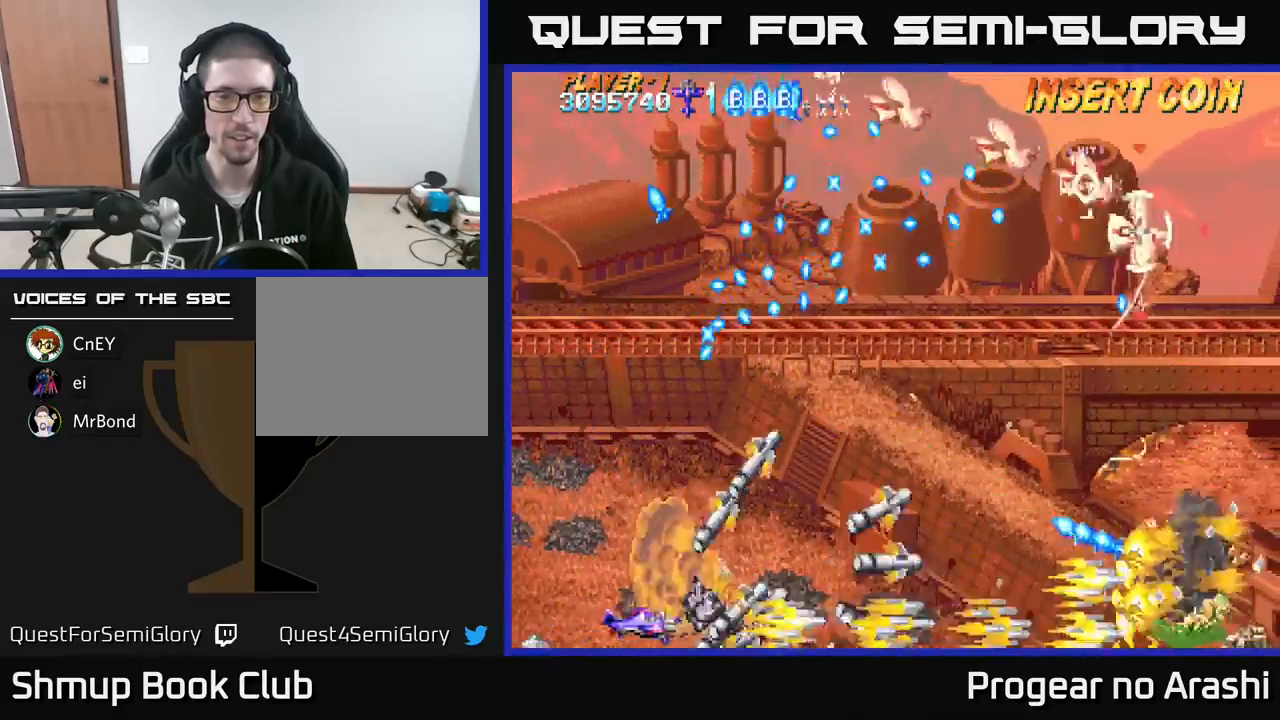
{"buttons": ["A", "DPAD_RIGHT"], "left_stick": "center", "events": [[150, "DPAD_UP", "down"], [500, "DPAD_UP", "up"]]}
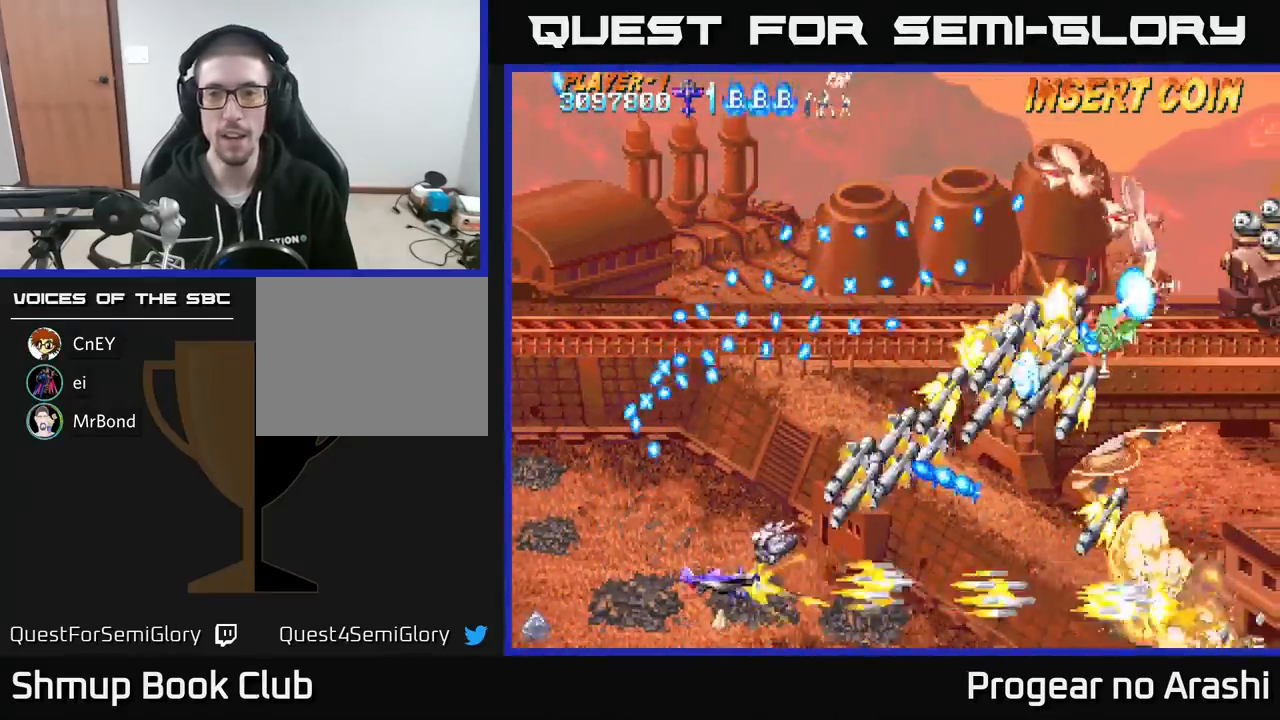
{"buttons": ["X", "DPAD_RIGHT"], "left_stick": "center", "events": [[33, "X", "down"], [67, "A", "up"], [117, "DPAD_DOWN", "down"], [250, "DPAD_DOWN", "up"]]}
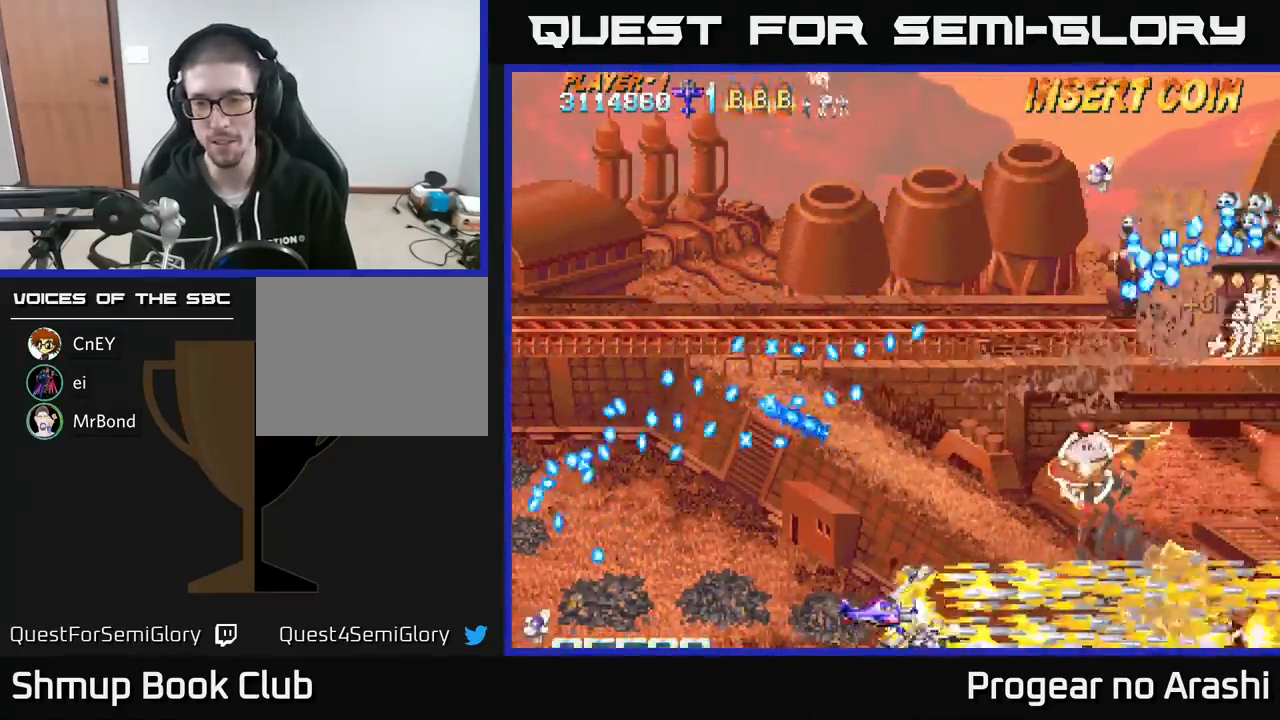
{"buttons": ["A", "DPAD_UP", "DPAD_LEFT"], "left_stick": "center", "events": [[83, "A", "down"], [117, "X", "up"], [133, "DPAD_RIGHT", "up"], [150, "DPAD_UP", "down"], [233, "DPAD_LEFT", "down"], [300, "DPAD_LEFT", "up"], [400, "DPAD_LEFT", "down"]]}
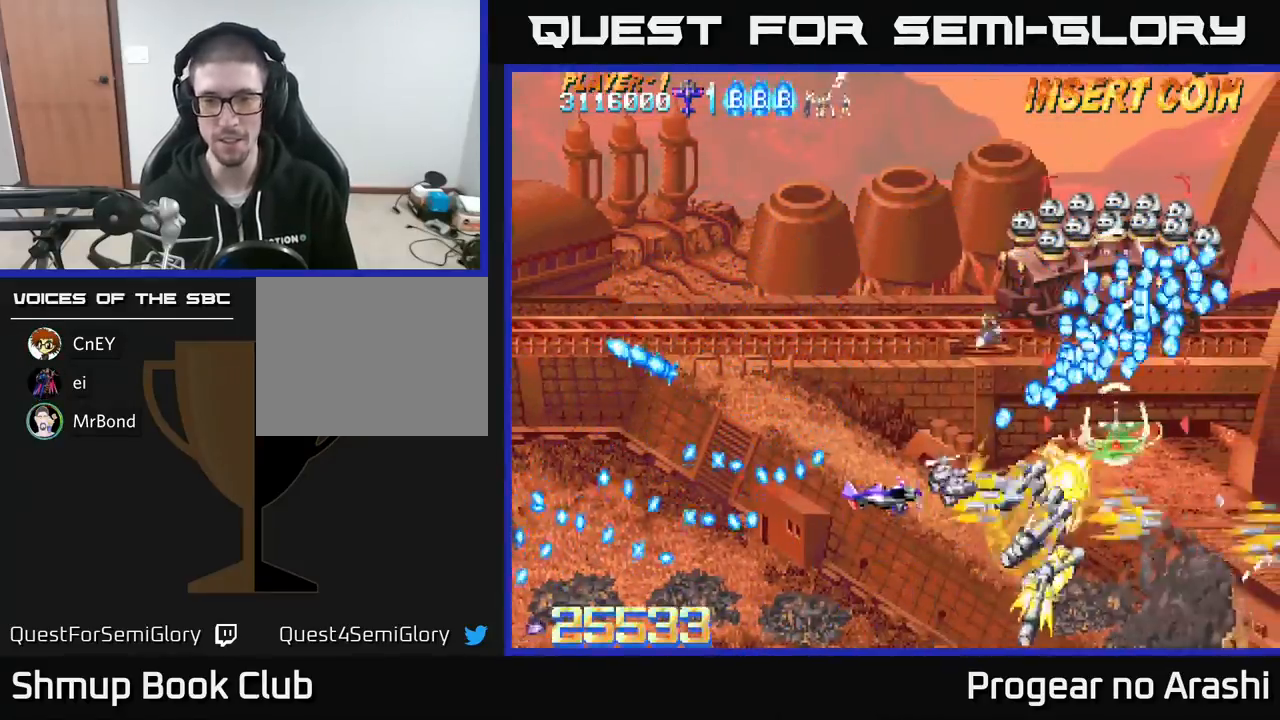
{"buttons": ["X", "DPAD_UP", "DPAD_LEFT"], "left_stick": "center", "events": [[417, "X", "down"], [450, "A", "up"]]}